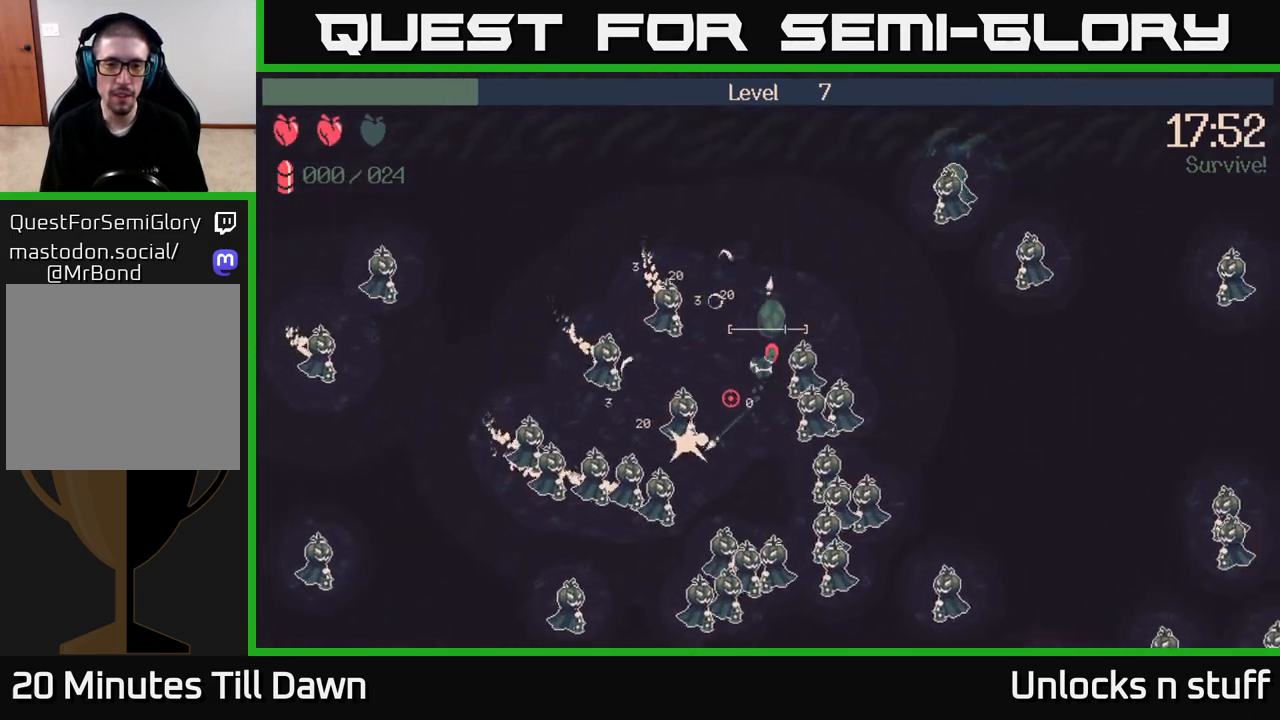
Gameplay with a controller (Xbox layout); each line is a JSON object with the inputs held at the frame after it. "events" lists button and stick changes between this image and that frame as [ms after this image, input, new state], when the widget could be followed in between.
{"buttons": [], "left_stick": "up-left", "right_stick": "down", "events": [[67, "left_stick", "up-right"], [183, "left_stick", "up"], [283, "left_stick", "up-left"], [400, "right_stick", "down"]]}
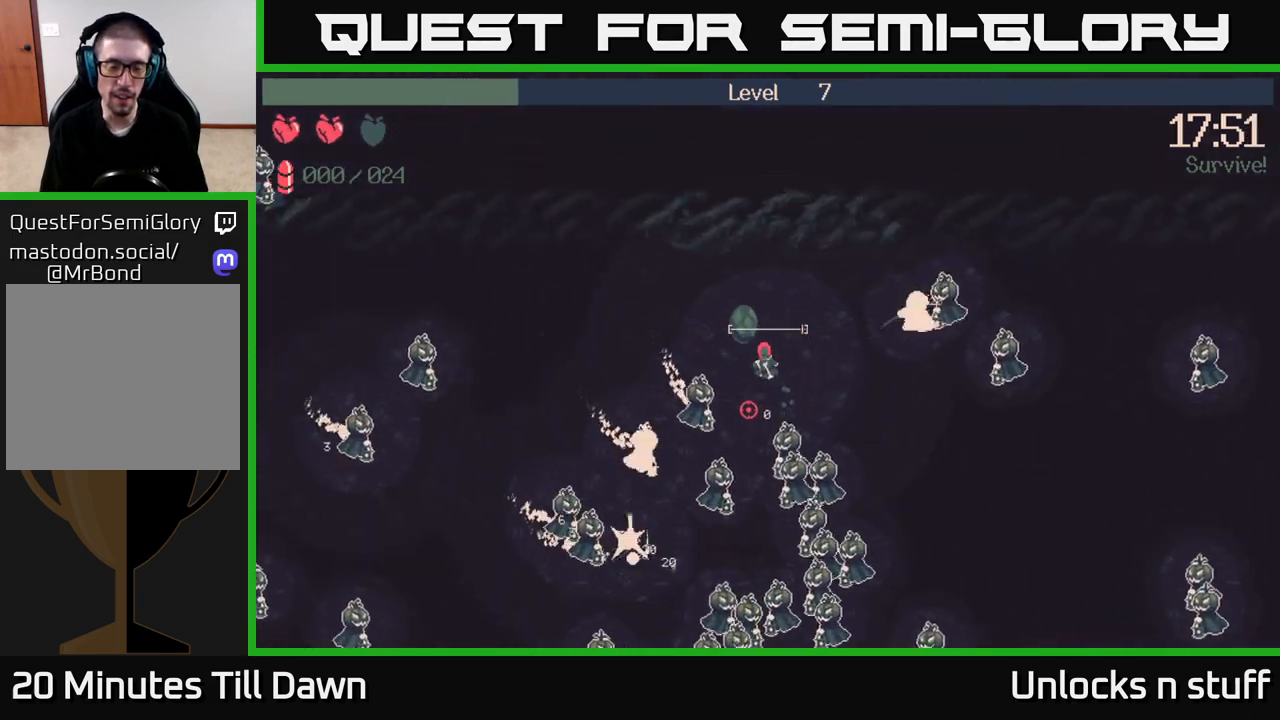
{"buttons": ["R2"], "left_stick": "up-left", "right_stick": "down", "events": [[67, "R2", "down"], [117, "left_stick", "left"], [350, "left_stick", "up-left"]]}
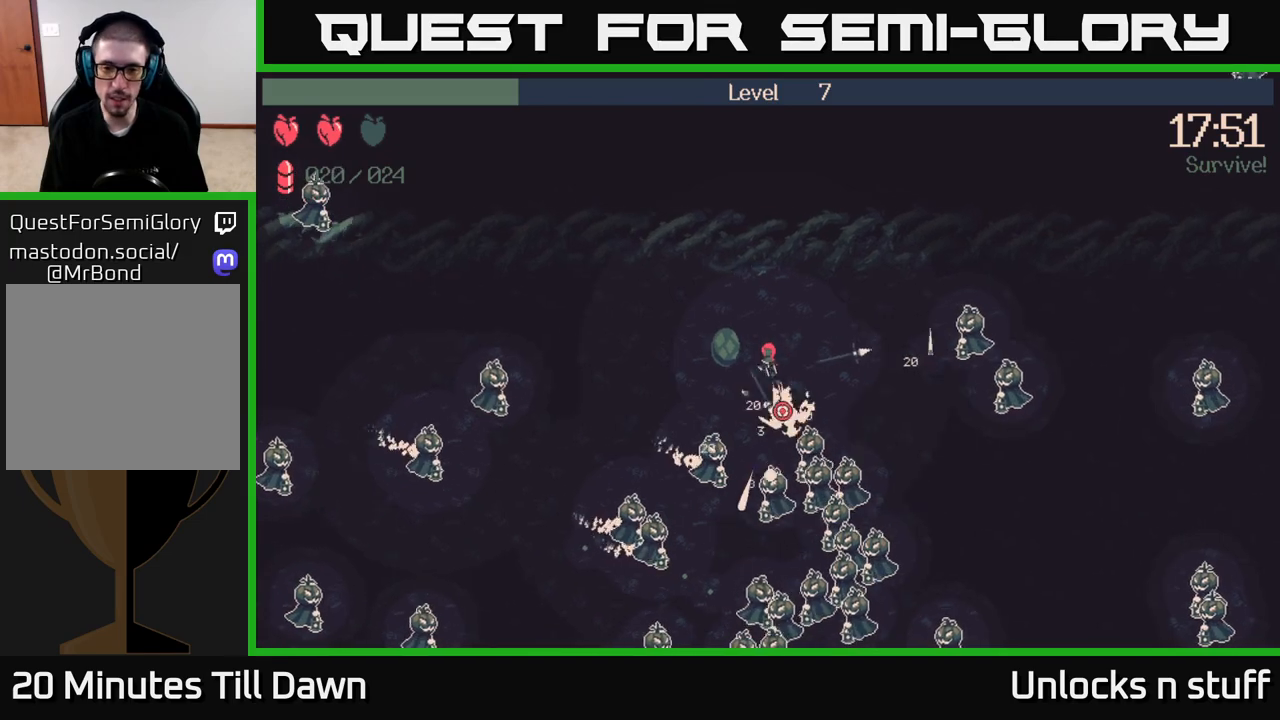
{"buttons": ["R2"], "left_stick": "right", "right_stick": "down", "events": [[83, "left_stick", "up-right"], [350, "left_stick", "right"]]}
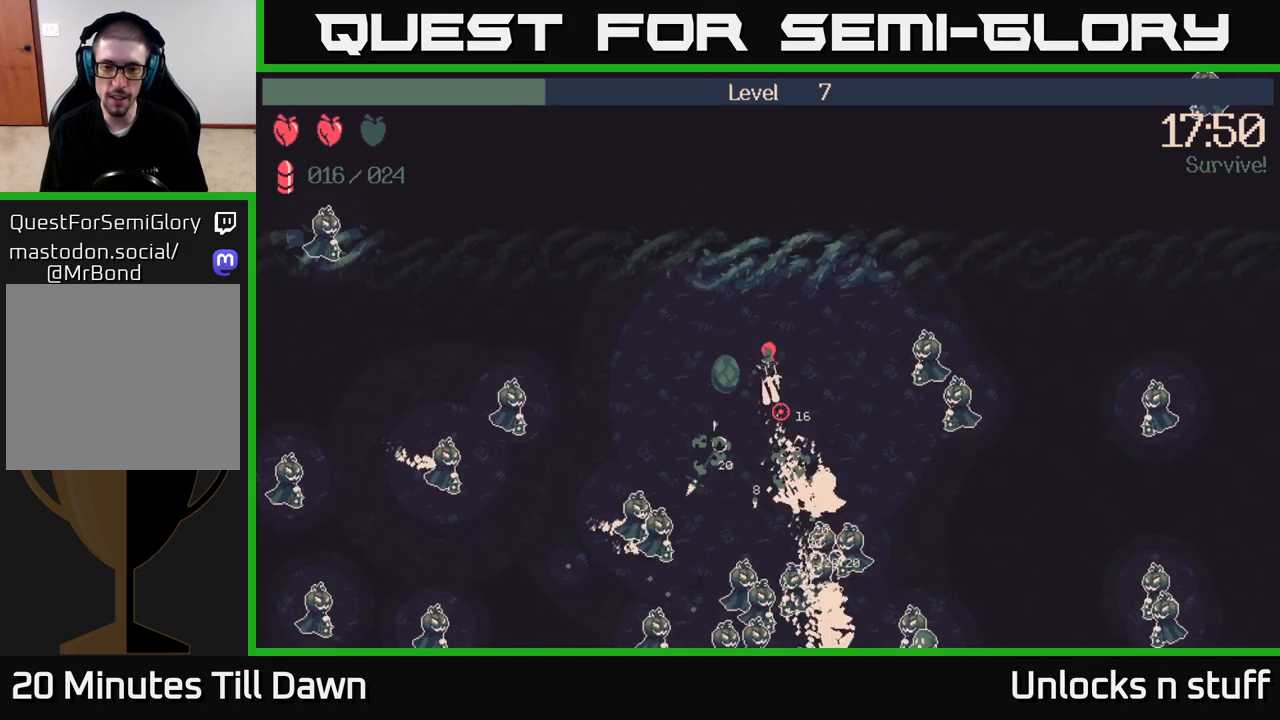
{"buttons": ["R2"], "left_stick": "down-right", "right_stick": "down", "events": [[267, "left_stick", "down-right"]]}
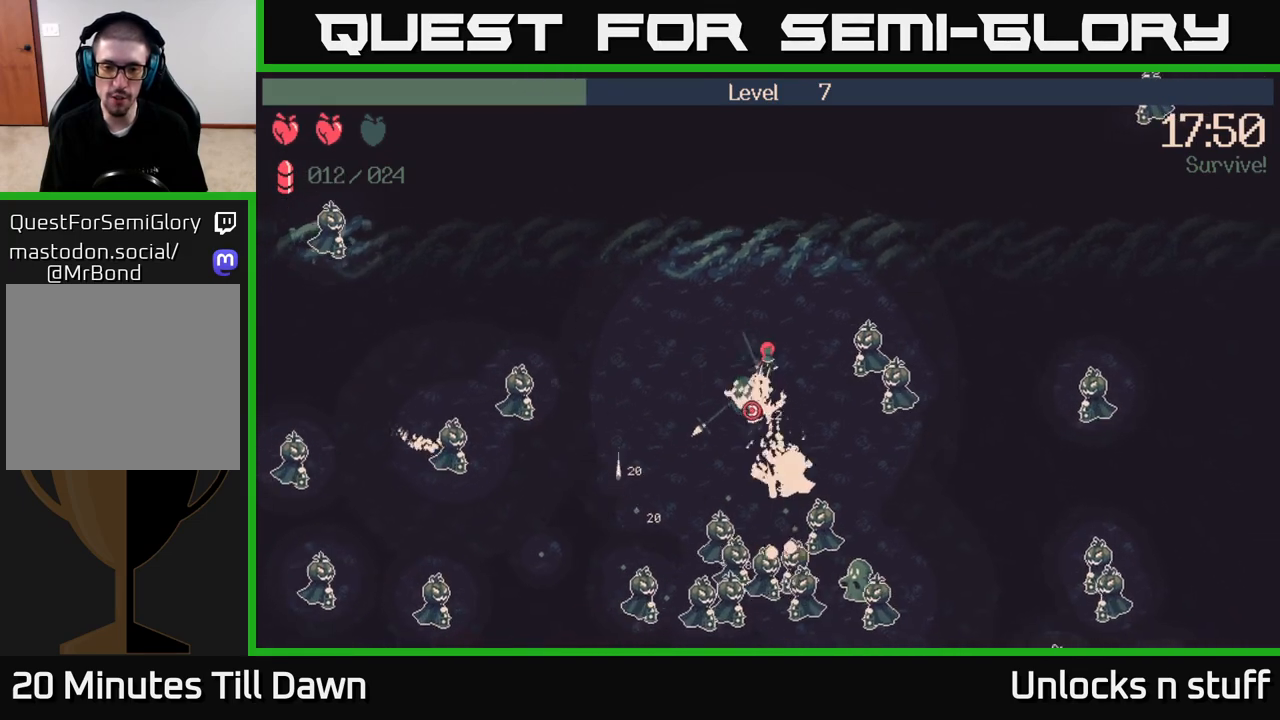
{"buttons": ["R2"], "left_stick": "down-right", "right_stick": "down", "events": []}
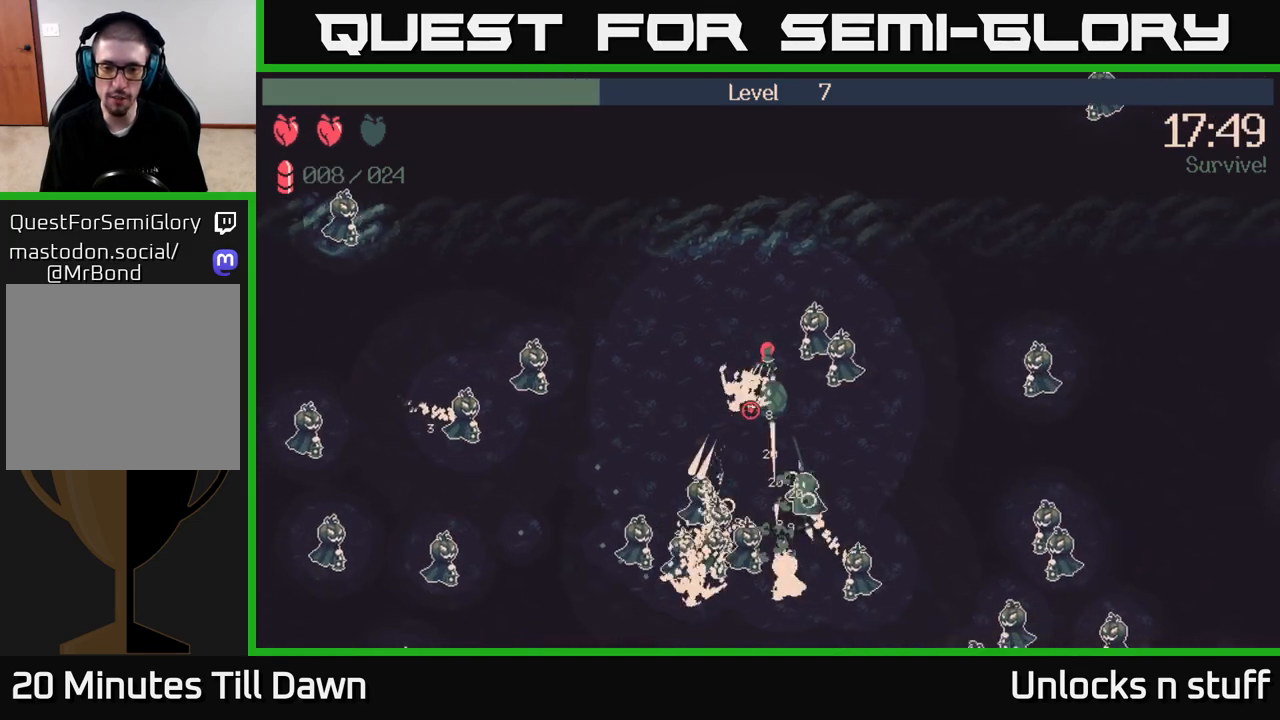
{"buttons": ["R2"], "left_stick": "down", "right_stick": "down", "events": [[217, "left_stick", "down"]]}
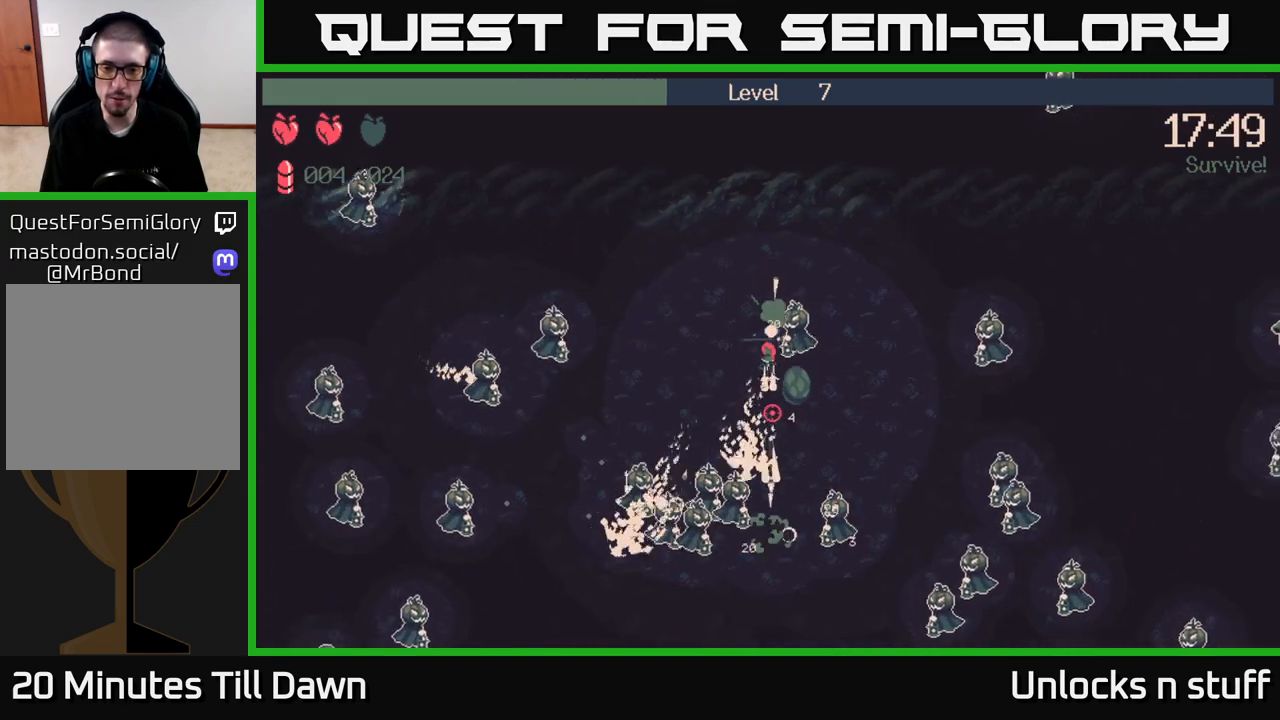
{"buttons": ["R2"], "left_stick": "down-right", "right_stick": "down", "events": [[167, "left_stick", "down-right"]]}
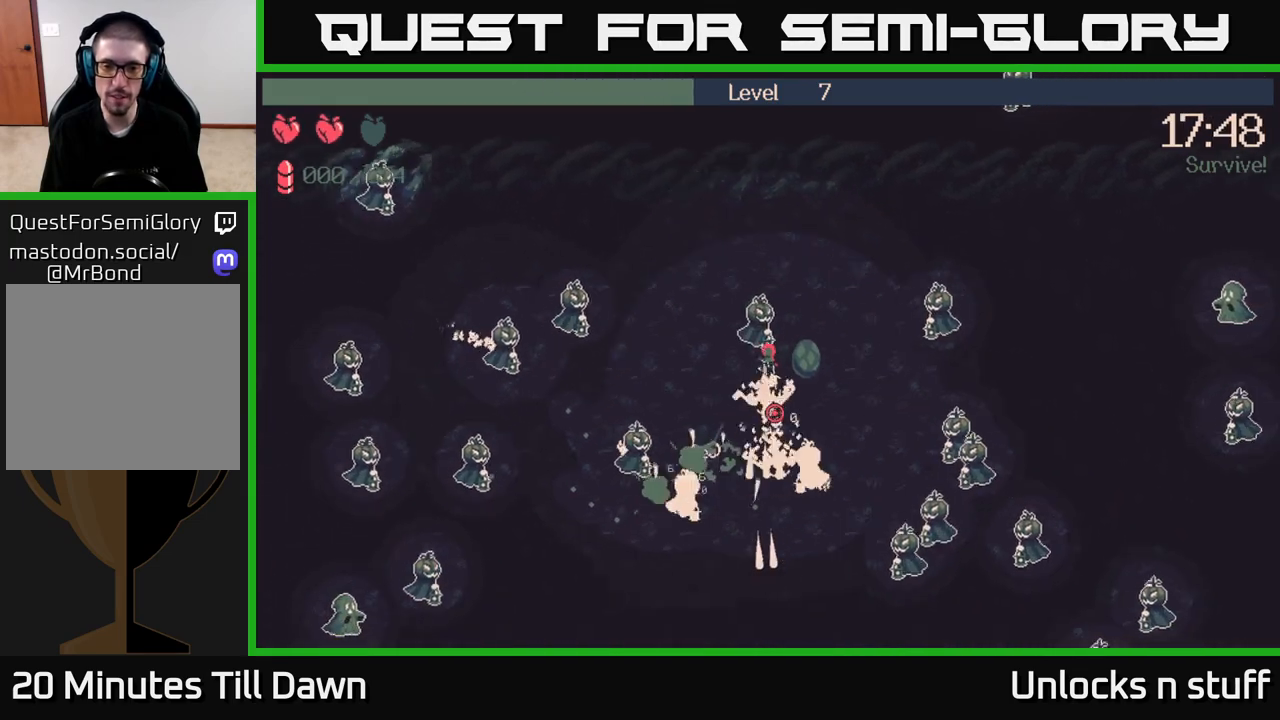
{"buttons": [], "left_stick": "up-right", "right_stick": "down-left", "events": [[33, "left_stick", "right"], [383, "left_stick", "up-right"], [450, "R2", "up"], [467, "right_stick", "down-left"]]}
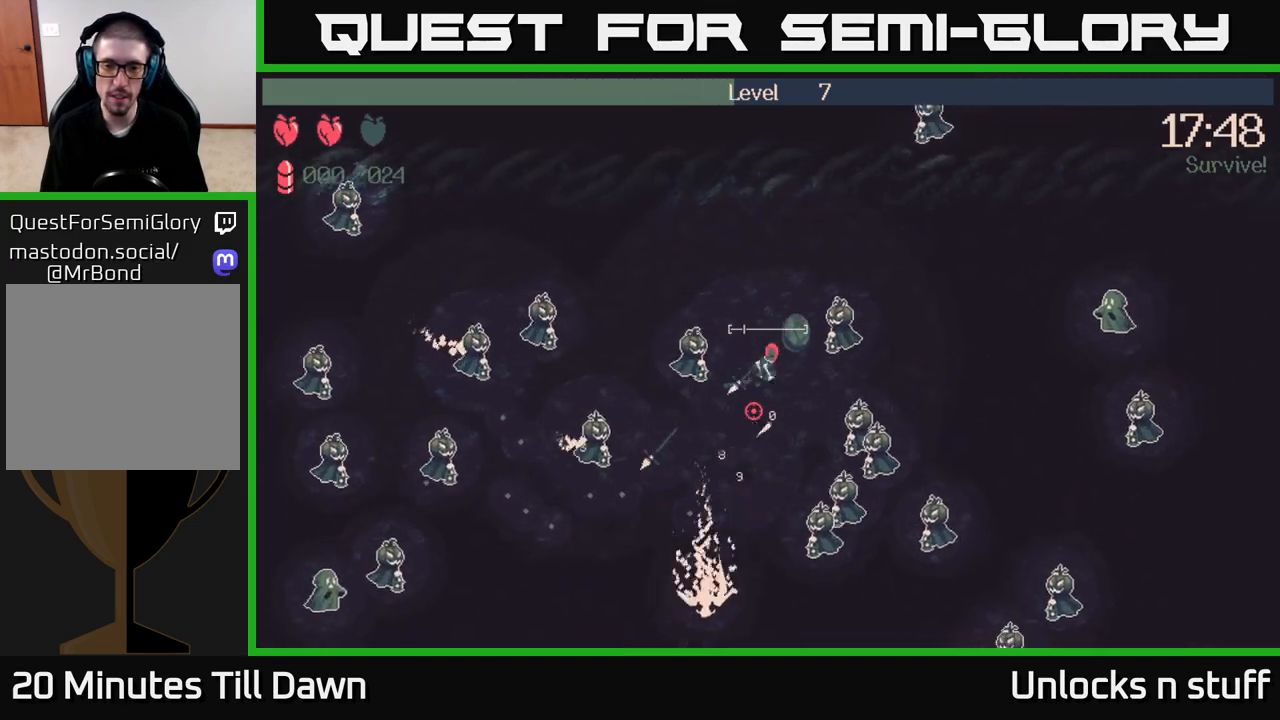
{"buttons": [], "left_stick": "up-right", "right_stick": "down-left", "events": [[33, "left_stick", "up"], [133, "left_stick", "up-left"], [383, "left_stick", "up-right"]]}
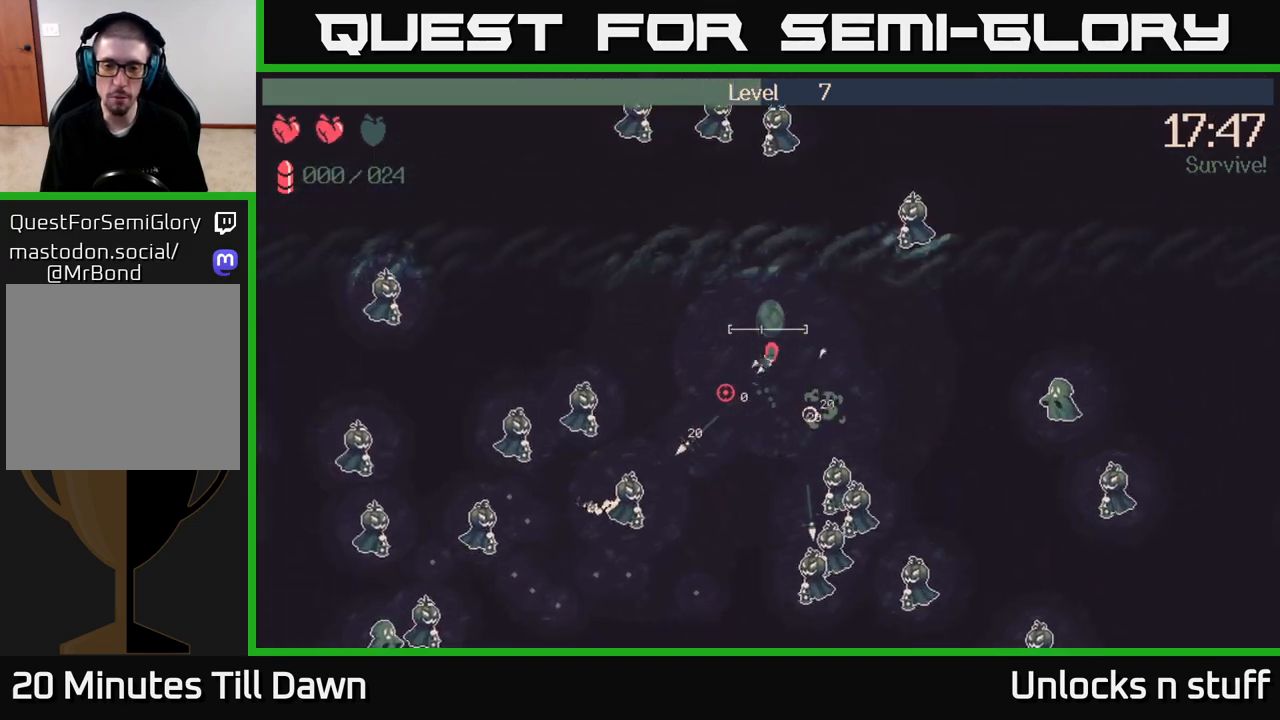
{"buttons": ["R2"], "left_stick": "down-right", "right_stick": "down-left", "events": [[117, "left_stick", "right"], [367, "left_stick", "down-right"], [467, "R2", "down"]]}
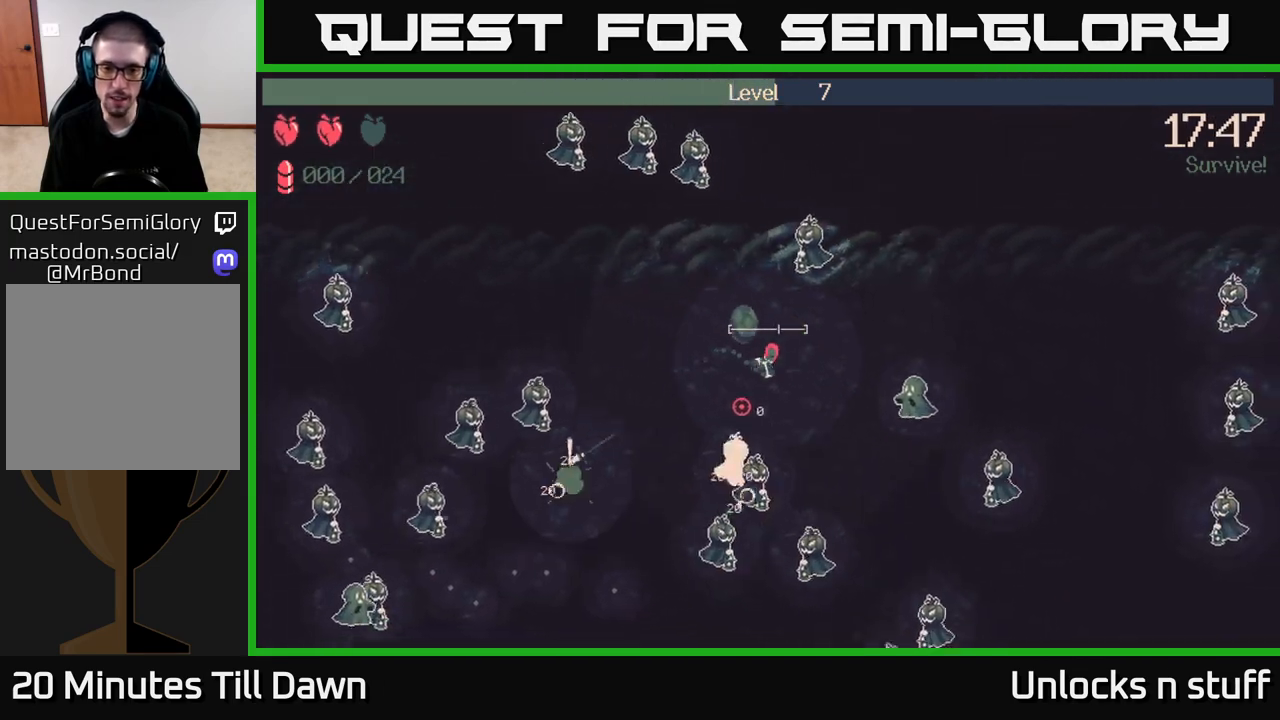
{"buttons": [], "left_stick": "up", "right_stick": "down", "events": [[167, "left_stick", "down"], [283, "R2", "up"], [350, "left_stick", "up"], [483, "right_stick", "down"]]}
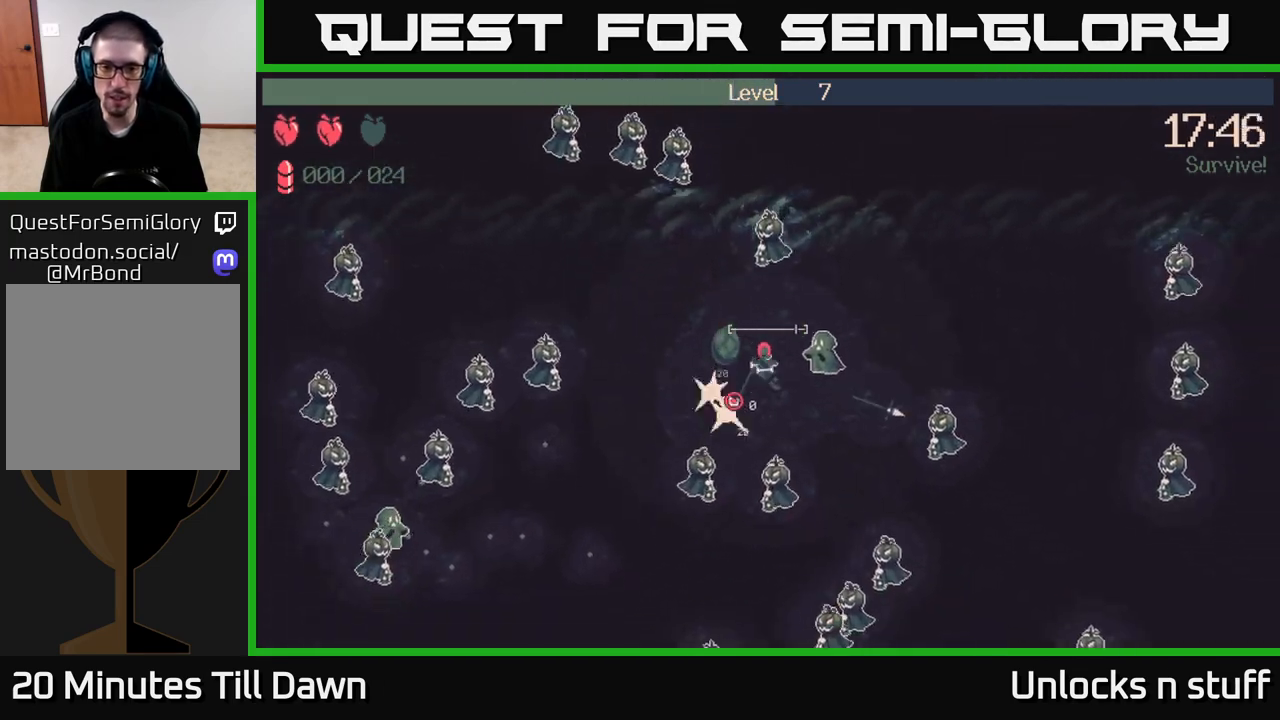
{"buttons": ["R2"], "left_stick": "right", "right_stick": "down-left", "events": [[133, "left_stick", "up-right"], [283, "R2", "down"], [333, "left_stick", "right"], [467, "right_stick", "down-left"]]}
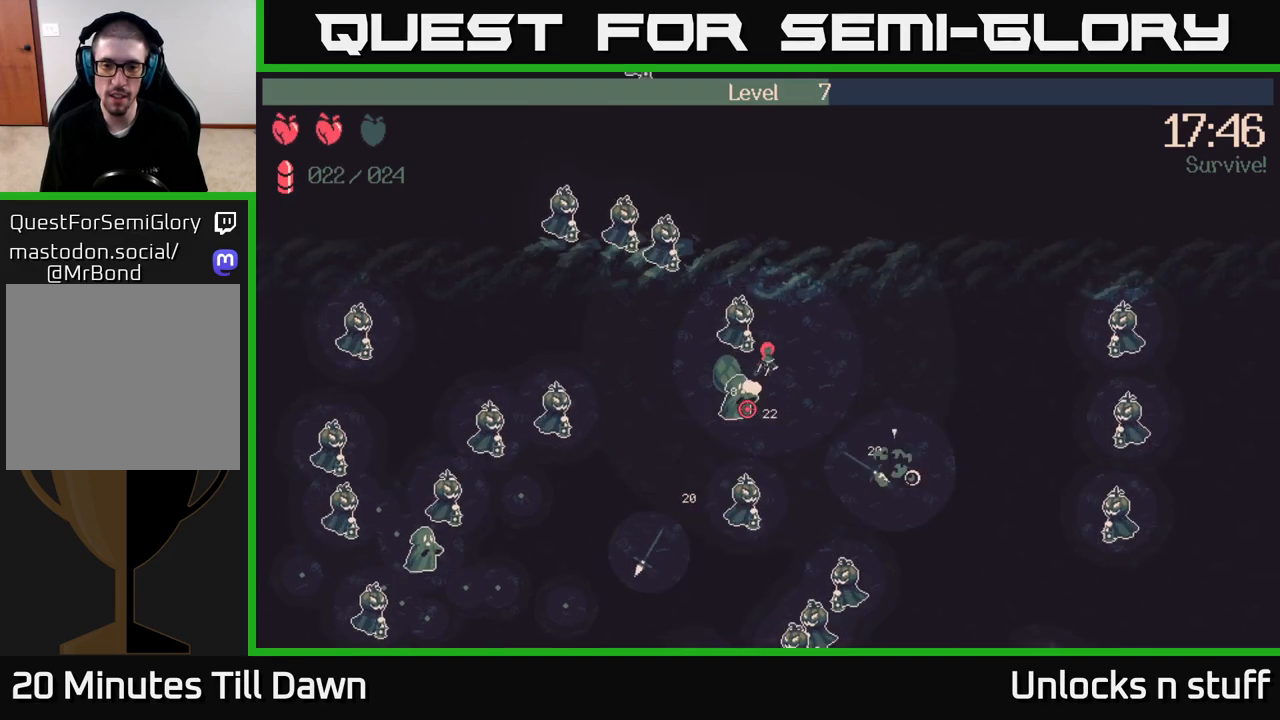
{"buttons": ["R2"], "left_stick": "down-right", "right_stick": "left", "events": [[250, "right_stick", "left"], [317, "left_stick", "down-right"]]}
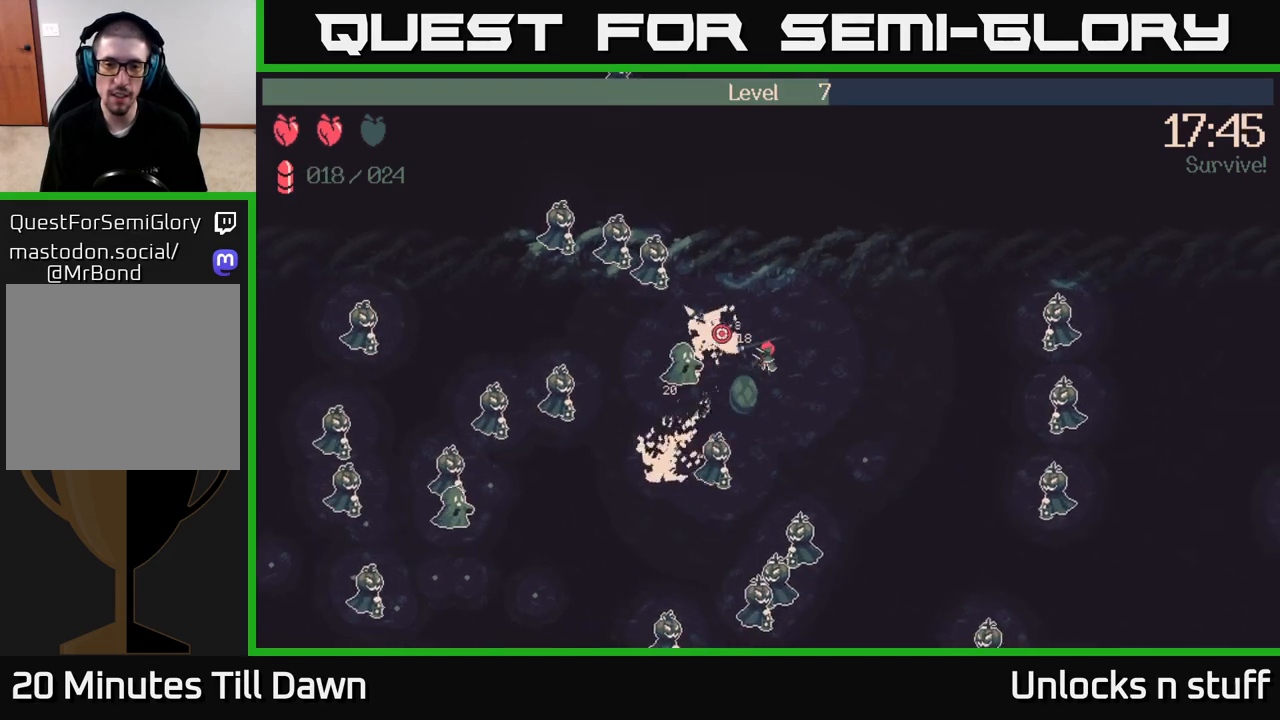
{"buttons": ["R2"], "left_stick": "up-left", "right_stick": "left", "events": [[417, "left_stick", "up-left"]]}
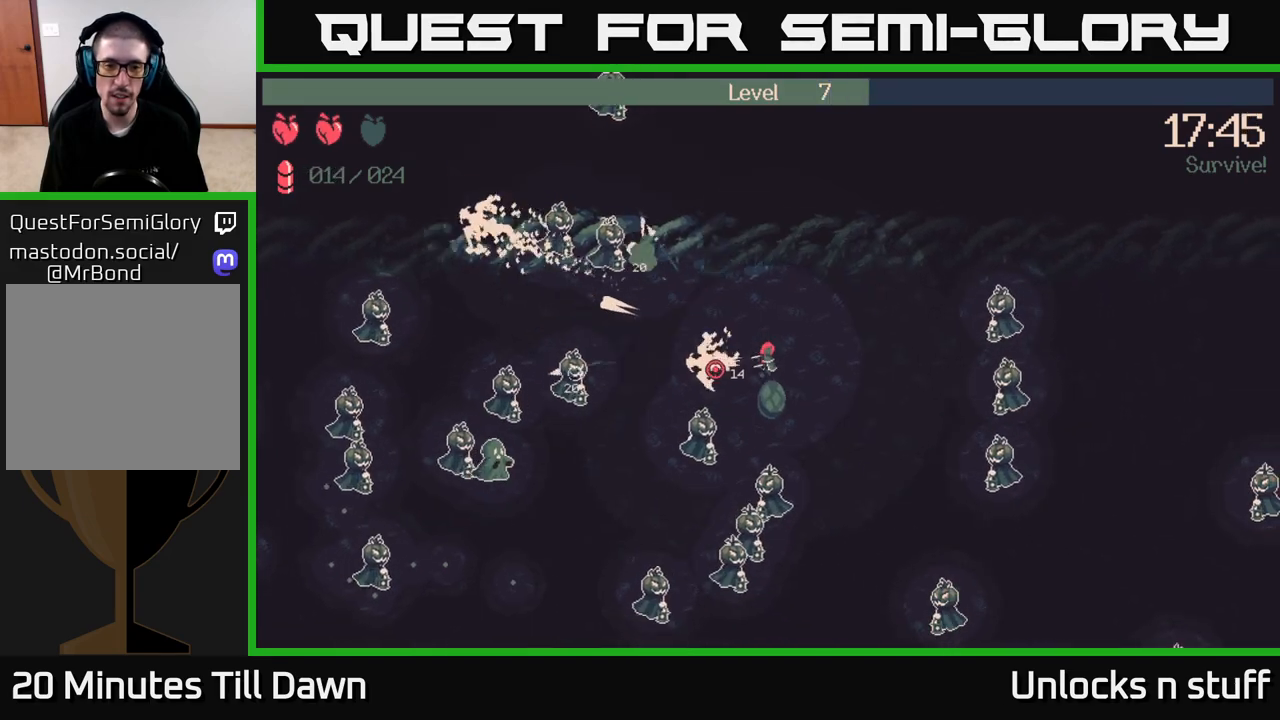
{"buttons": ["R2"], "left_stick": "left", "right_stick": "left", "events": [[233, "left_stick", "left"]]}
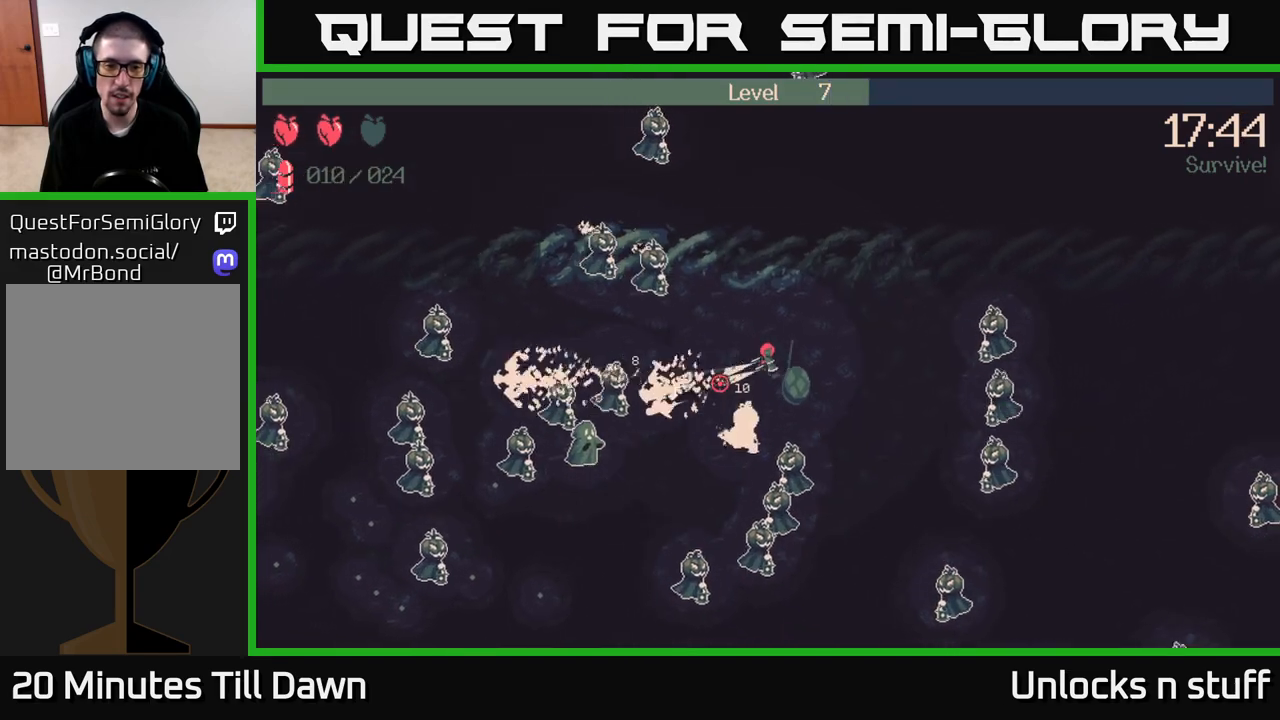
{"buttons": ["R2"], "left_stick": "down-left", "right_stick": "left", "events": [[67, "left_stick", "down-left"]]}
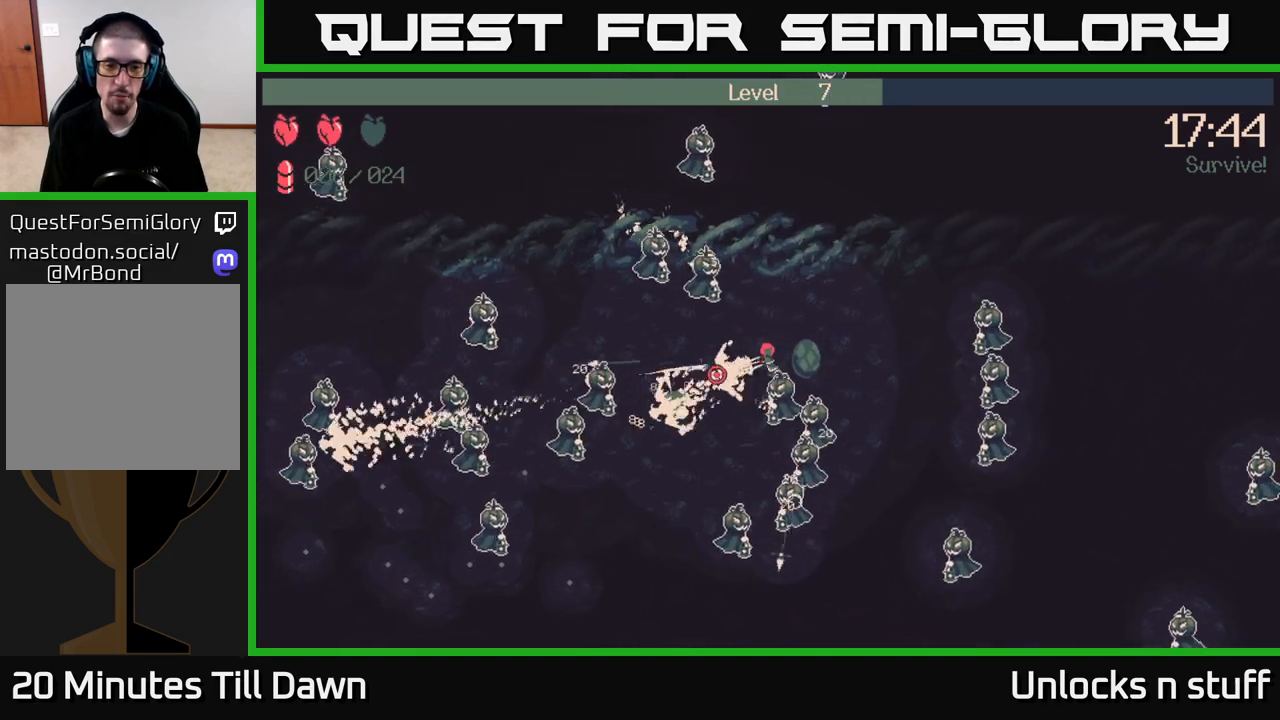
{"buttons": ["R2"], "left_stick": "down-left", "right_stick": "left", "events": []}
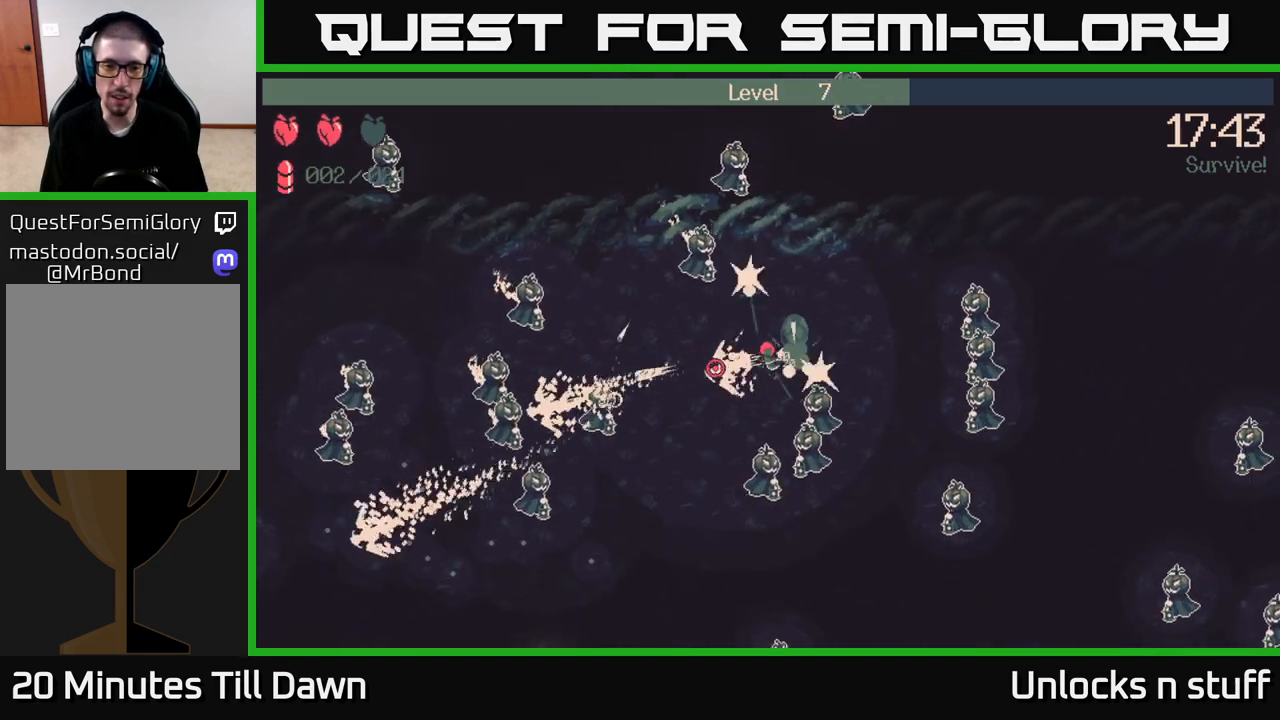
{"buttons": [], "left_stick": "down-left", "right_stick": "left", "events": [[50, "R2", "up"]]}
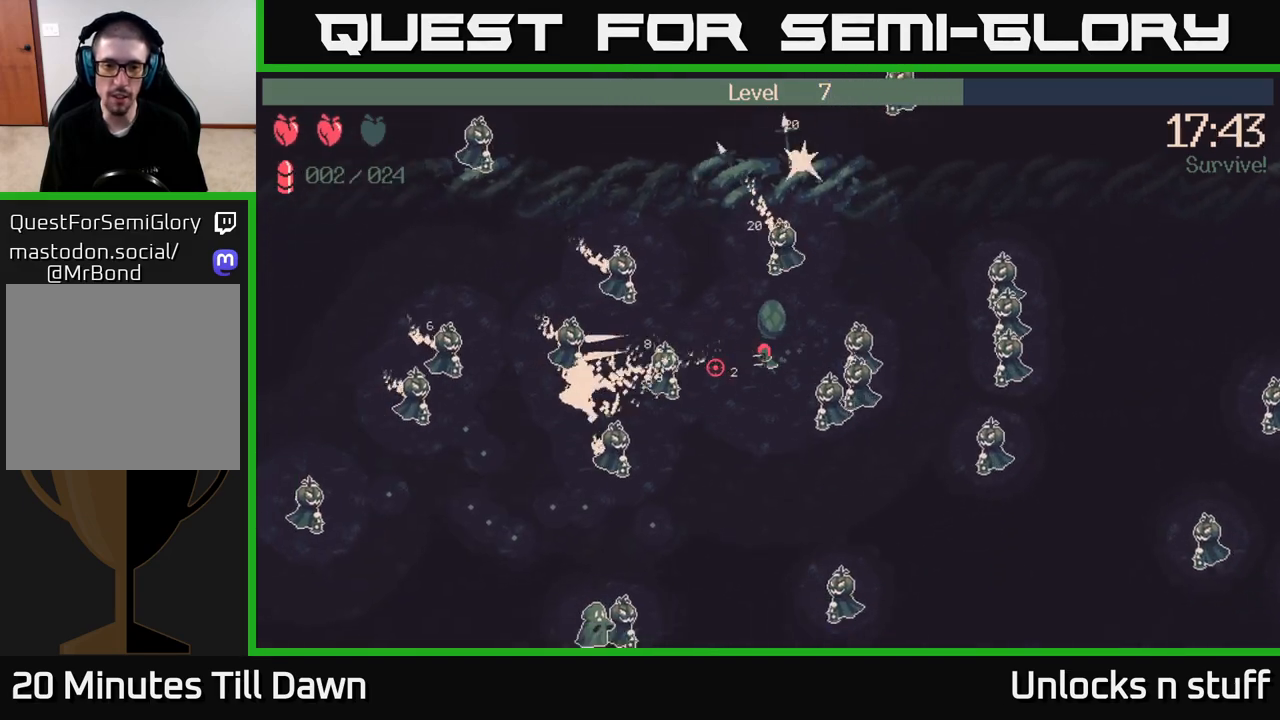
{"buttons": ["R2"], "left_stick": "down", "right_stick": "left", "events": [[167, "R2", "down"], [317, "left_stick", "down"]]}
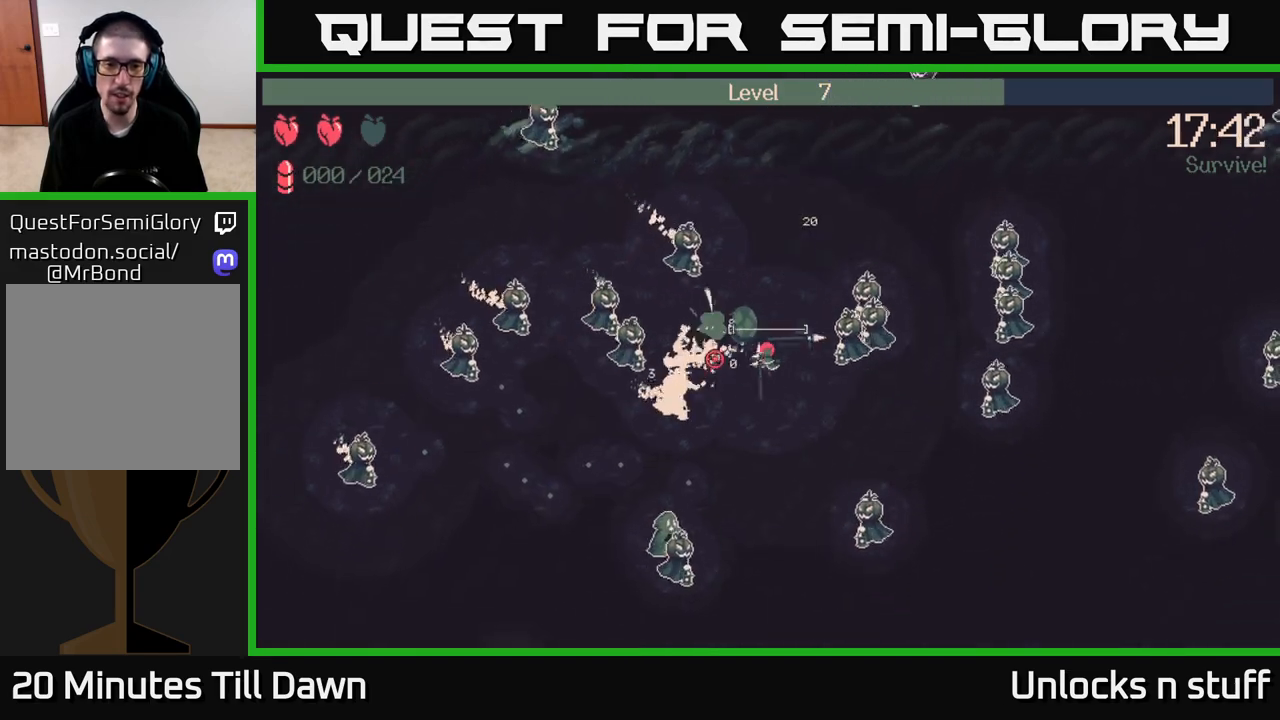
{"buttons": [], "left_stick": "left", "right_stick": "left", "events": [[217, "R2", "up"], [250, "left_stick", "down-left"], [350, "left_stick", "left"]]}
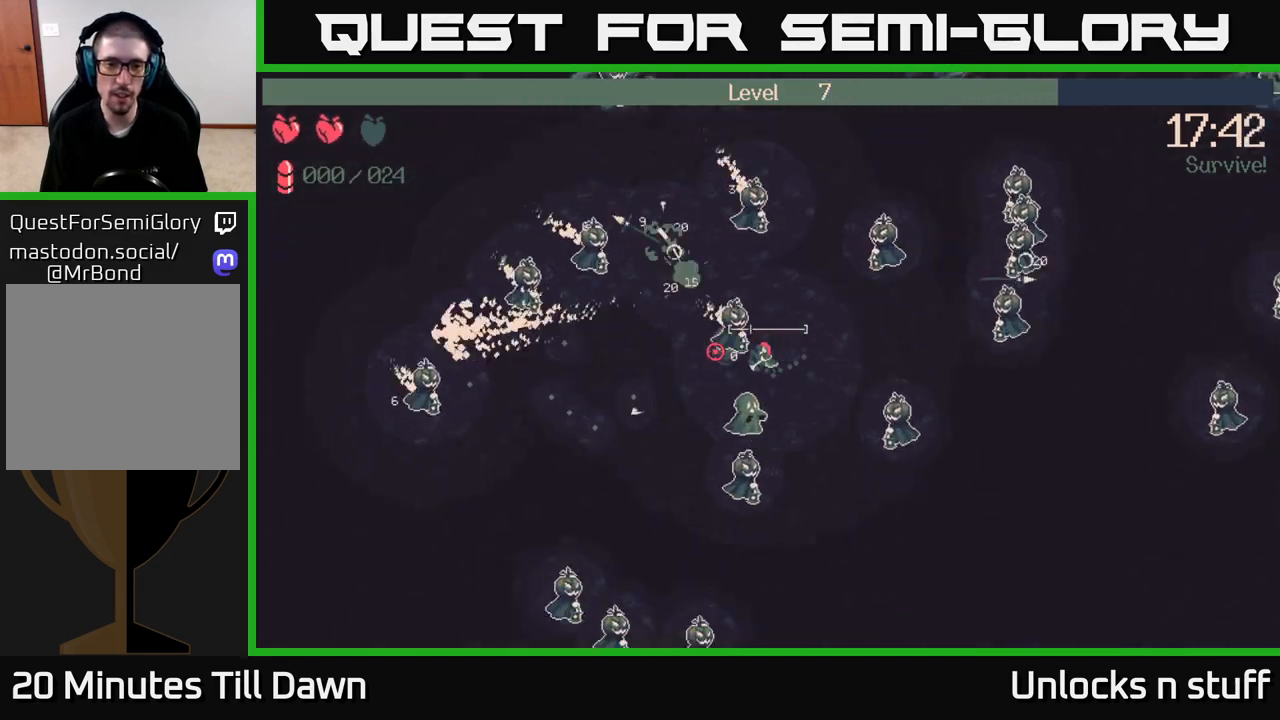
{"buttons": [], "left_stick": "left", "right_stick": "up", "events": [[33, "left_stick", "down-left"], [200, "right_stick", "up-left"], [417, "left_stick", "left"], [417, "right_stick", "up"]]}
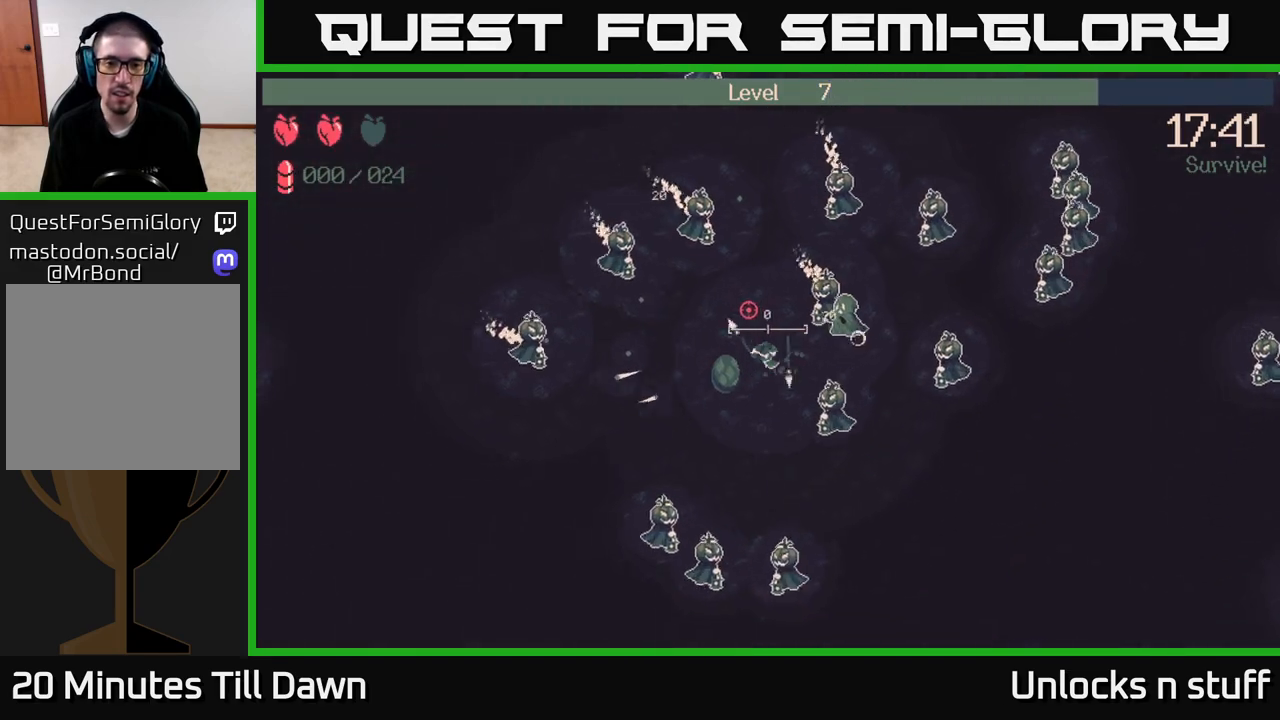
{"buttons": [], "left_stick": "down-left", "right_stick": "up-right", "events": [[250, "right_stick", "up-right"], [283, "left_stick", "up-left"], [433, "left_stick", "down-left"]]}
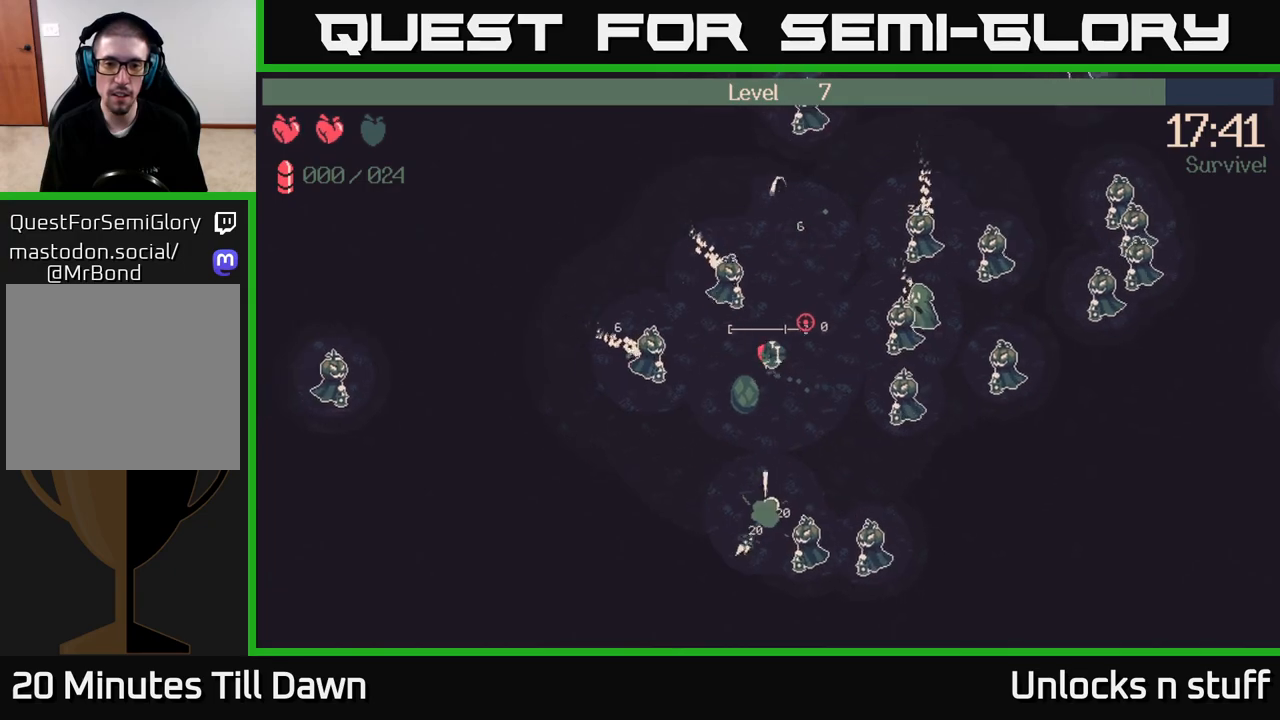
{"buttons": [], "left_stick": "down", "right_stick": "up-right", "events": [[83, "left_stick", "down"], [100, "R2", "down"], [483, "R2", "up"]]}
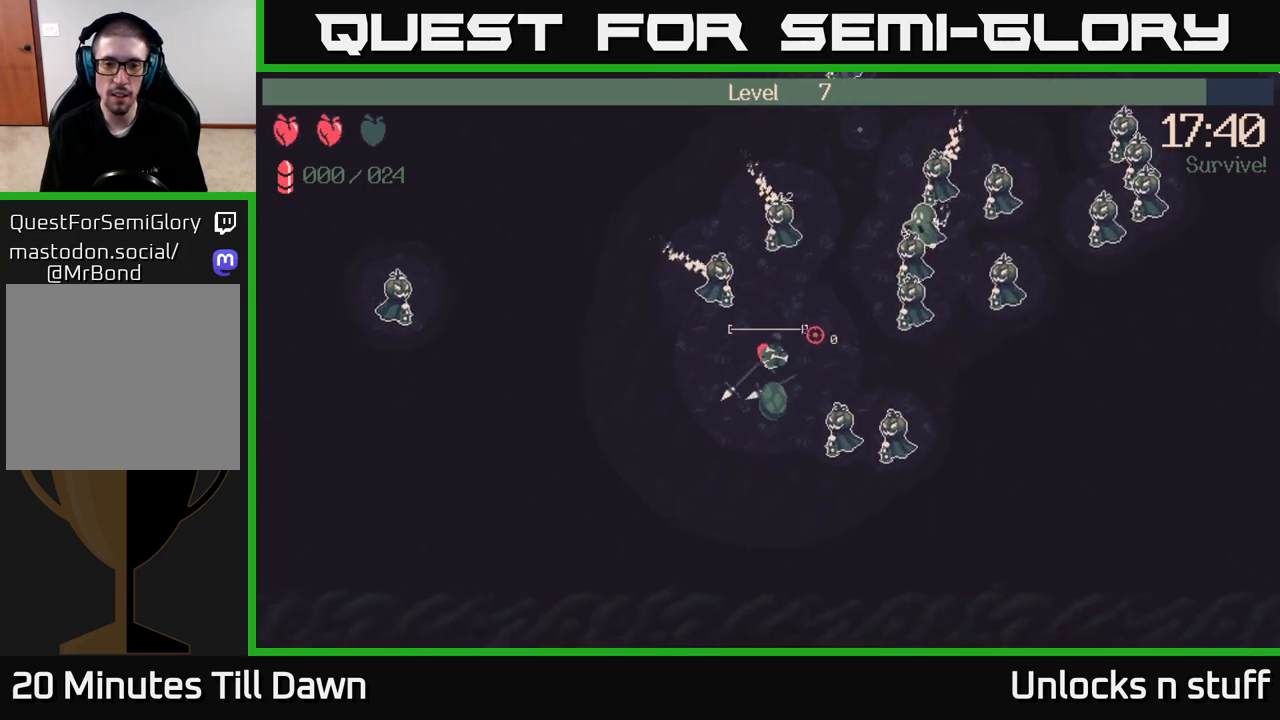
{"buttons": ["R2"], "left_stick": "left", "right_stick": "up-right", "events": [[150, "left_stick", "down-left"], [233, "R2", "down"], [267, "left_stick", "left"]]}
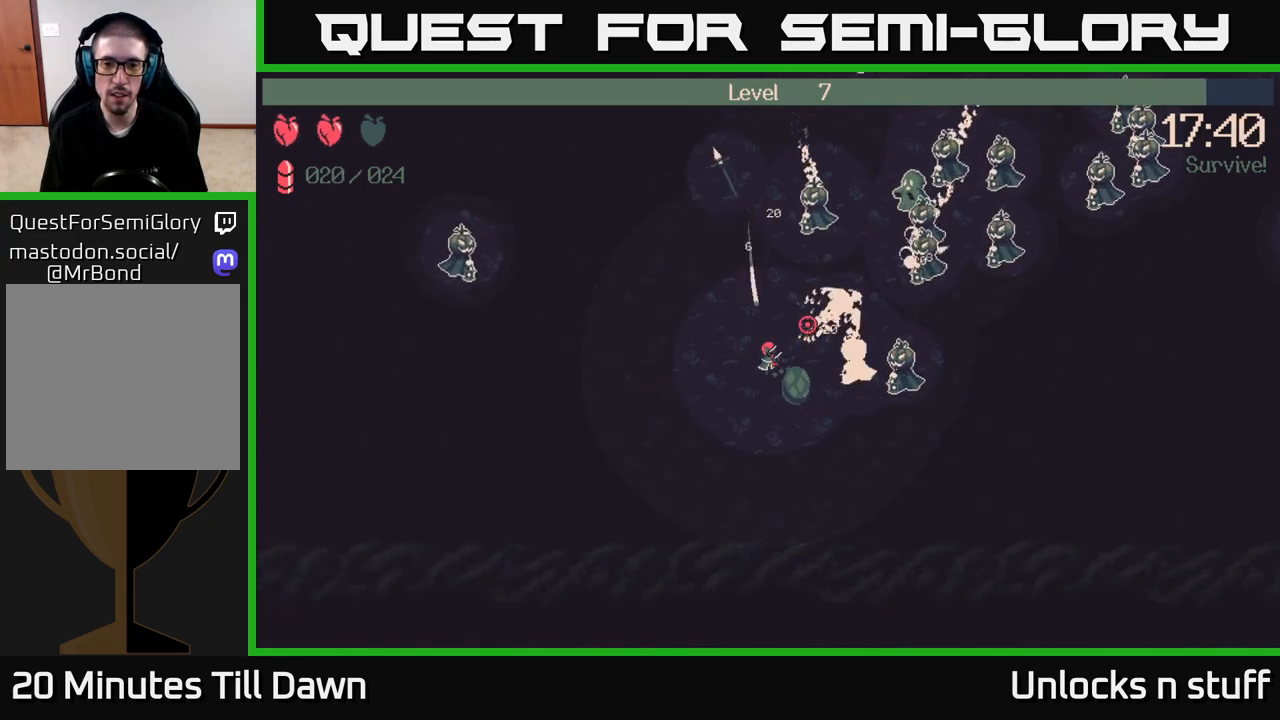
{"buttons": ["R2"], "left_stick": "down-right", "right_stick": "up-right", "events": [[50, "left_stick", "center"], [100, "left_stick", "down-right"], [267, "left_stick", "down"], [467, "left_stick", "down-right"]]}
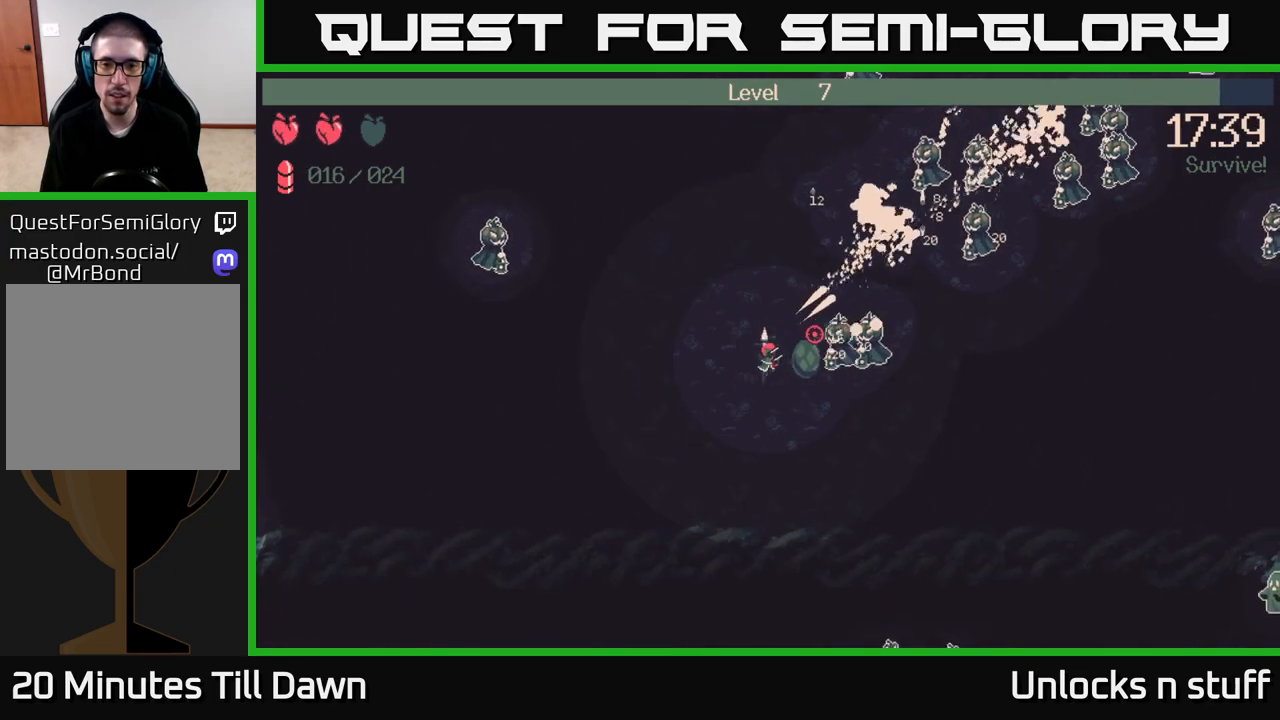
{"buttons": ["R2"], "left_stick": "up-left", "right_stick": "up-right", "events": [[333, "left_stick", "up-right"], [417, "left_stick", "up-left"]]}
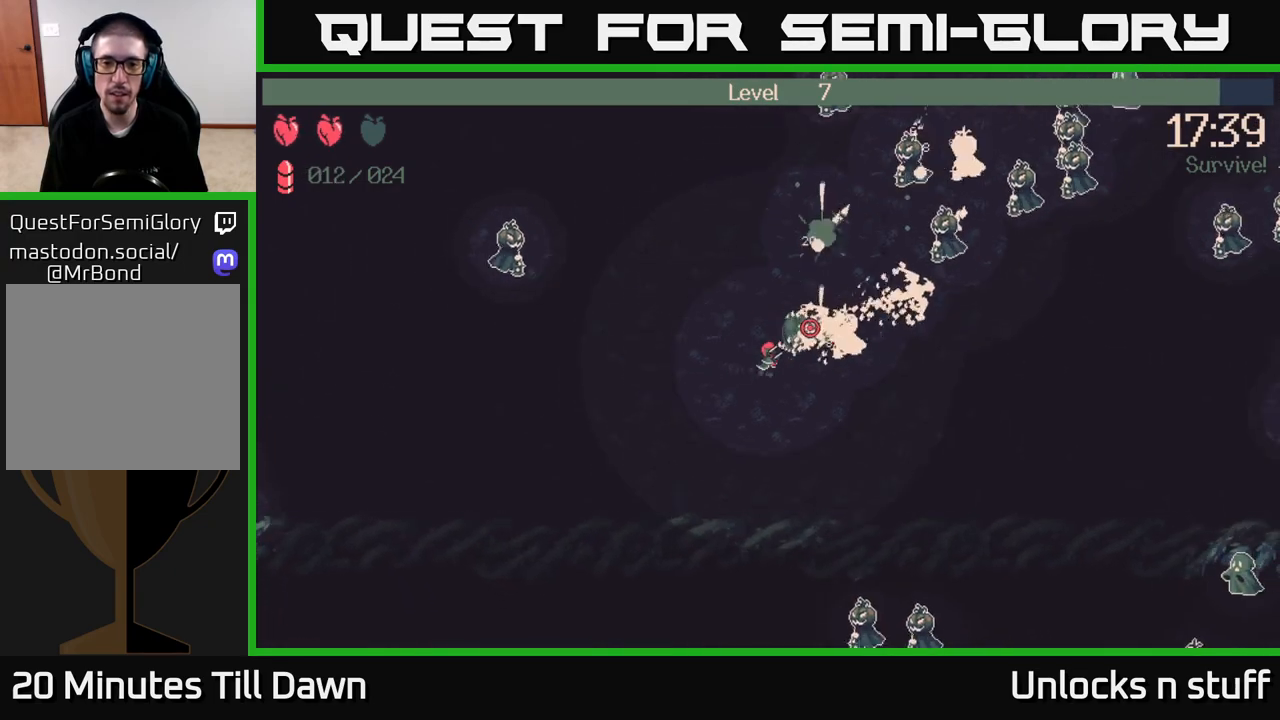
{"buttons": ["R2"], "left_stick": "up-right", "right_stick": "up-right", "events": [[300, "left_stick", "up-right"]]}
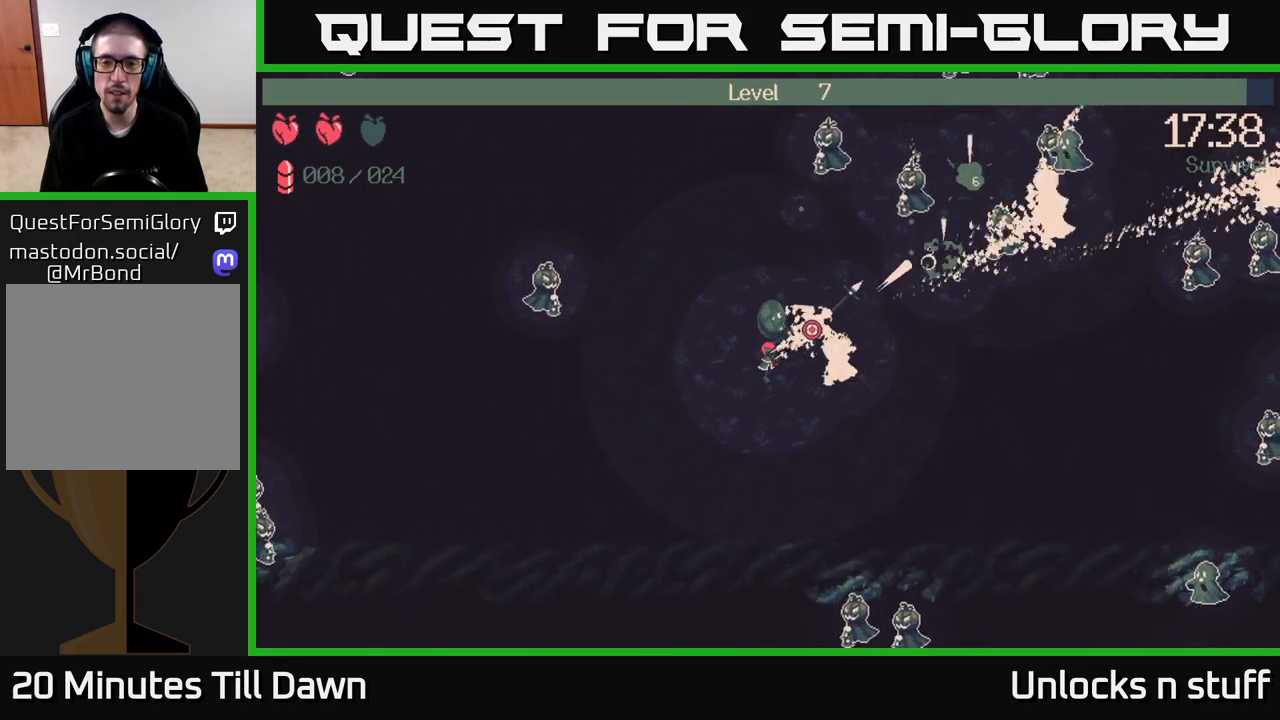
{"buttons": ["R2"], "left_stick": "right", "right_stick": "up-right", "events": [[200, "left_stick", "up"], [217, "right_stick", "right"], [417, "right_stick", "up-right"], [467, "left_stick", "right"]]}
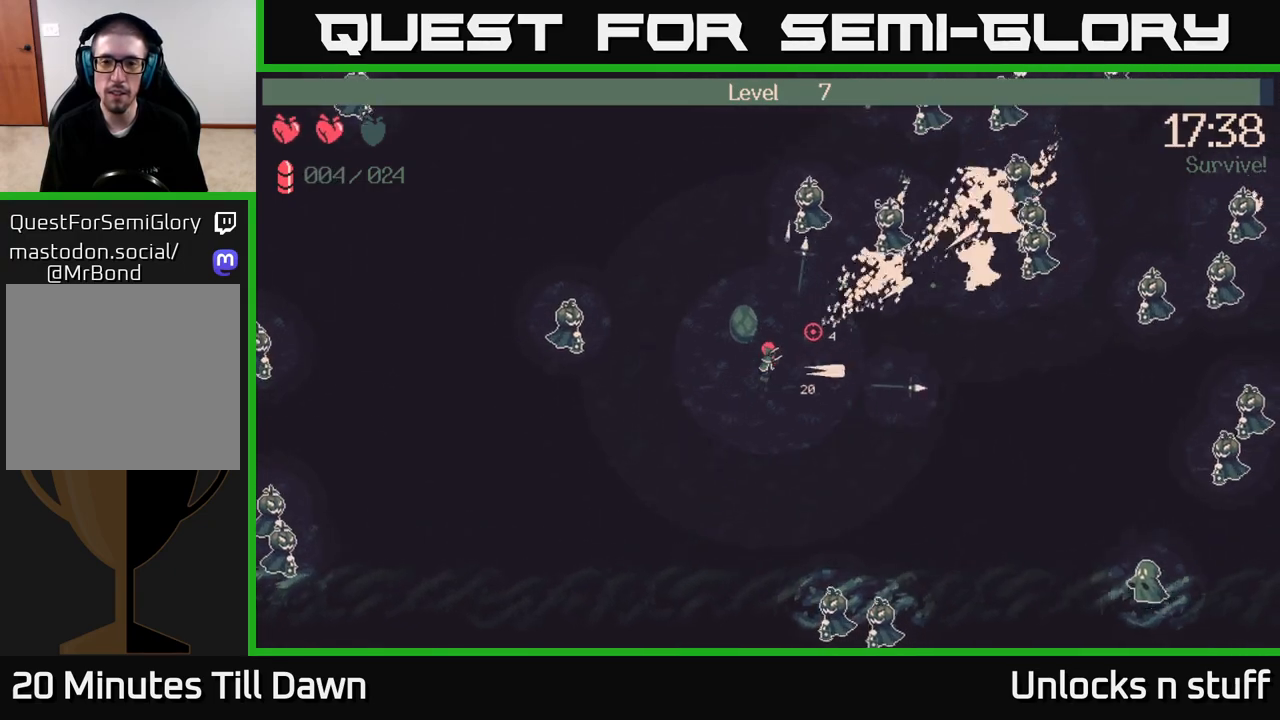
{"buttons": ["R2"], "left_stick": "right", "right_stick": "up-right", "events": []}
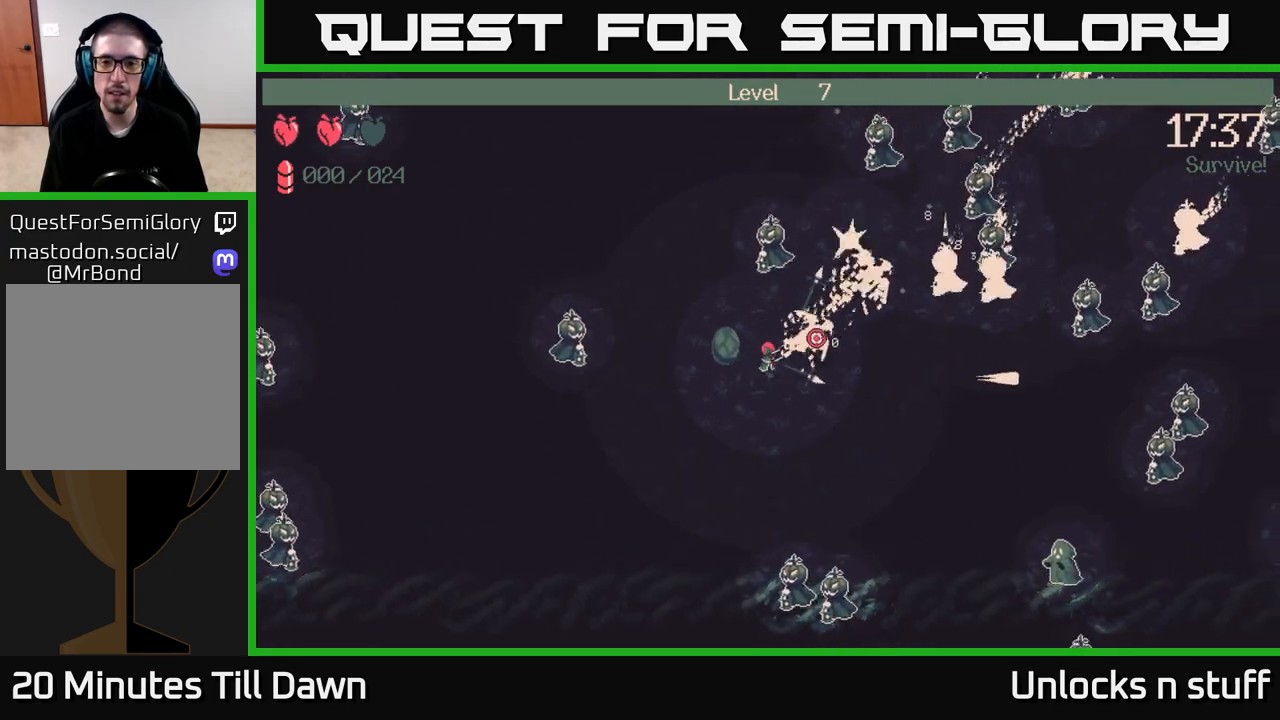
{"buttons": [], "left_stick": "right", "right_stick": "up-right", "events": [[467, "R2", "up"]]}